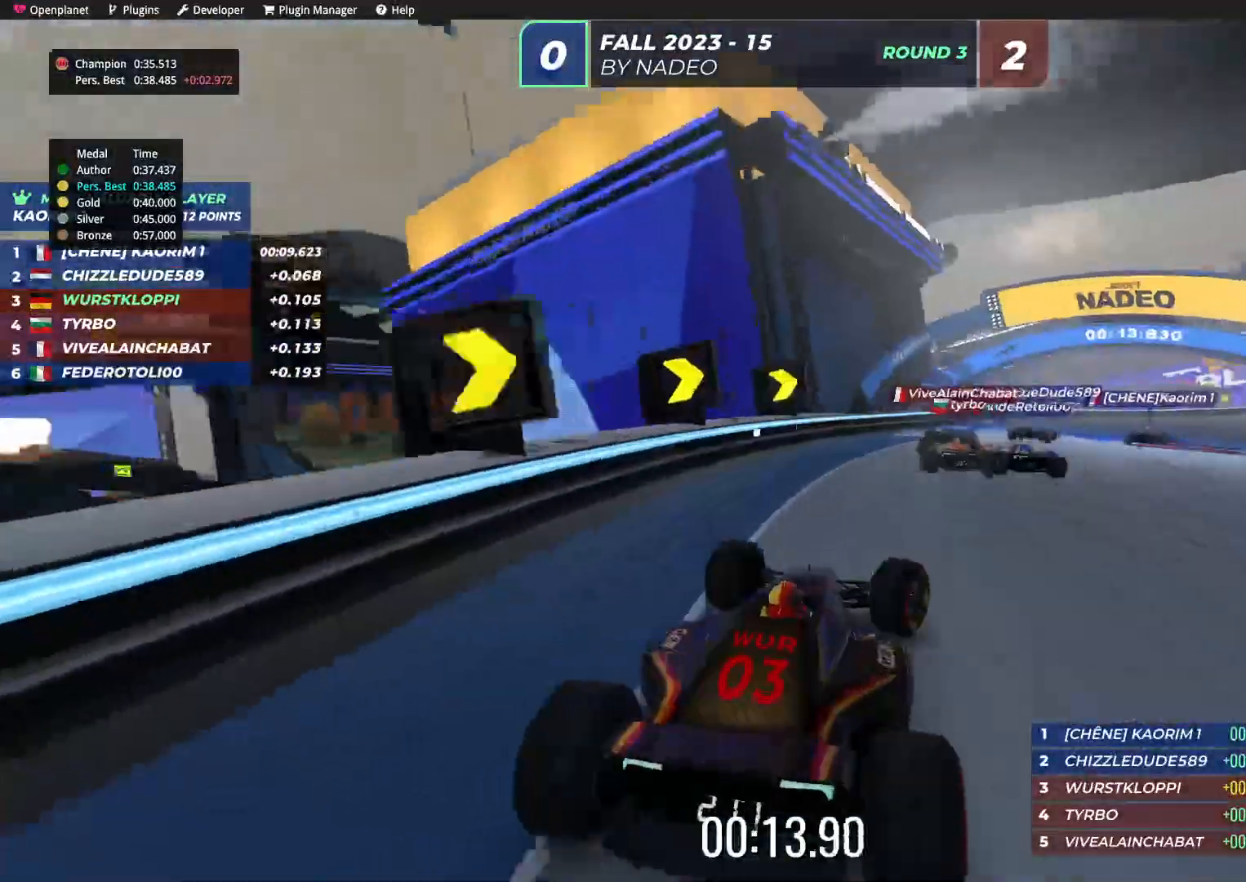
Gameplay with keyboard; each line is a JSON object with the keys held at the frame after it. "events" lists presses ("down") and releases ("up") of "down", "left", "right" and "up" between this image and that frame as [ms after this image, input, new state], when the widget could be followed in between. No other keys are recorded. Mouse input is not recorded.
{"keys": ["right", "up"], "events": [[350, "right", "up"], [434, "right", "down"]]}
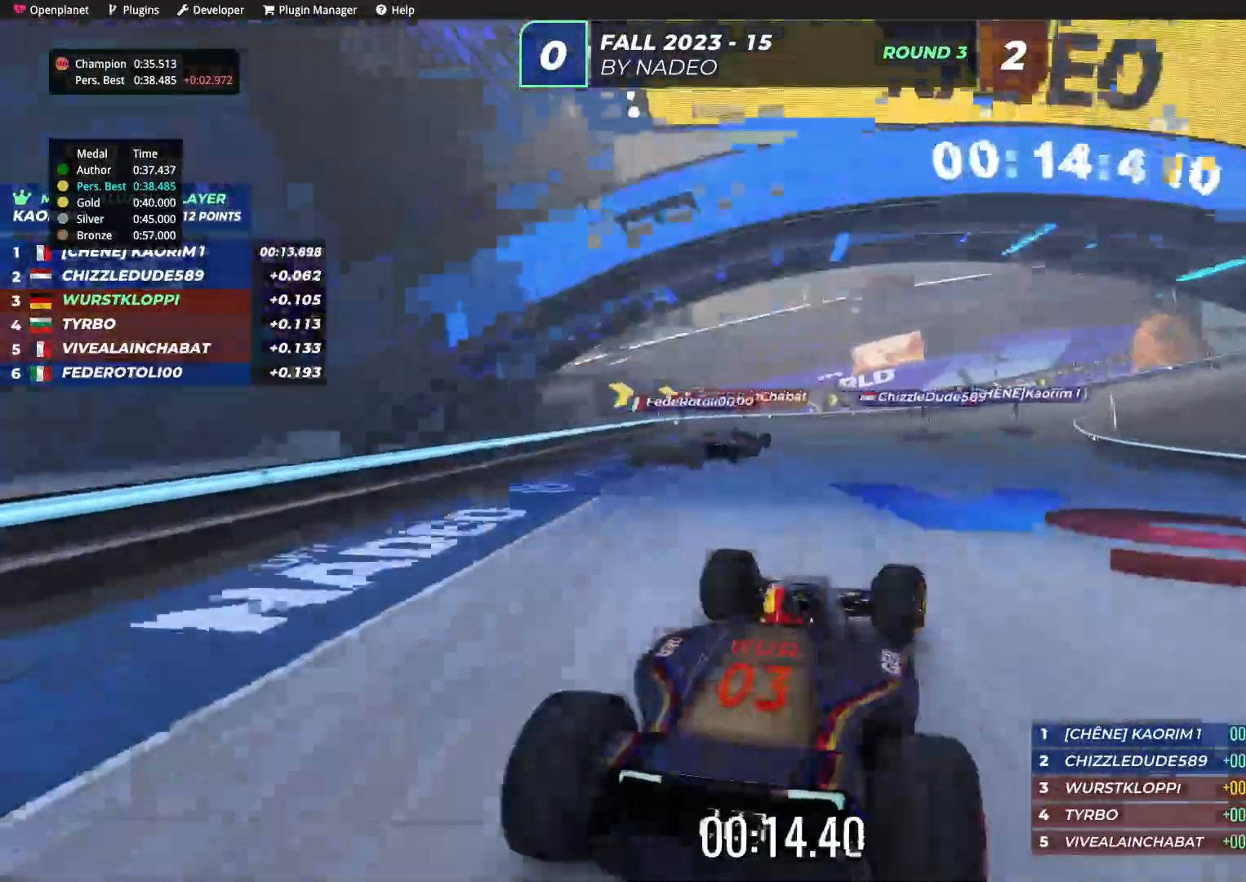
{"keys": ["right", "up"], "events": [[50, "right", "up"], [200, "right", "down"], [284, "right", "up"], [384, "right", "down"]]}
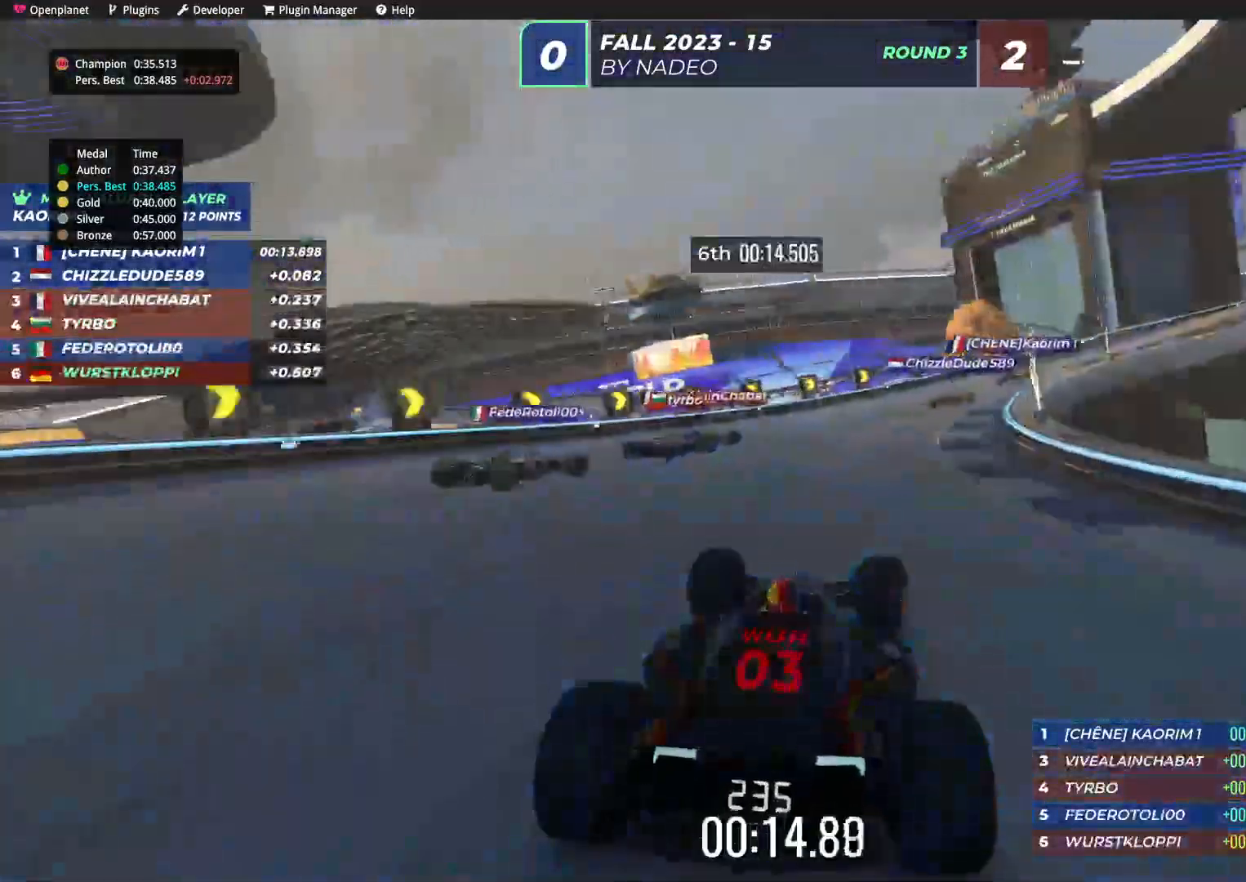
{"keys": ["right", "up"], "events": []}
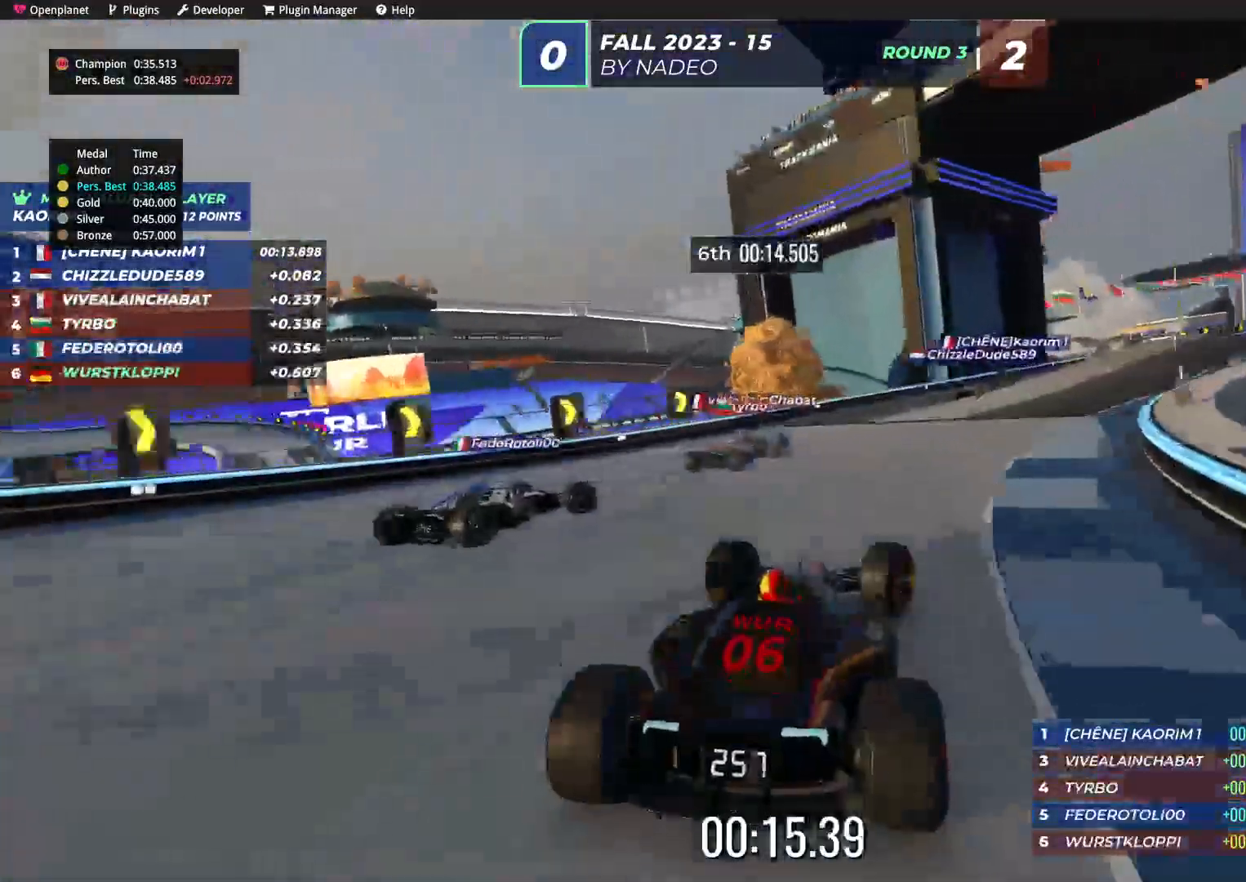
{"keys": ["right", "up"], "events": [[17, "right", "up"], [100, "right", "down"], [167, "right", "up"], [267, "right", "down"]]}
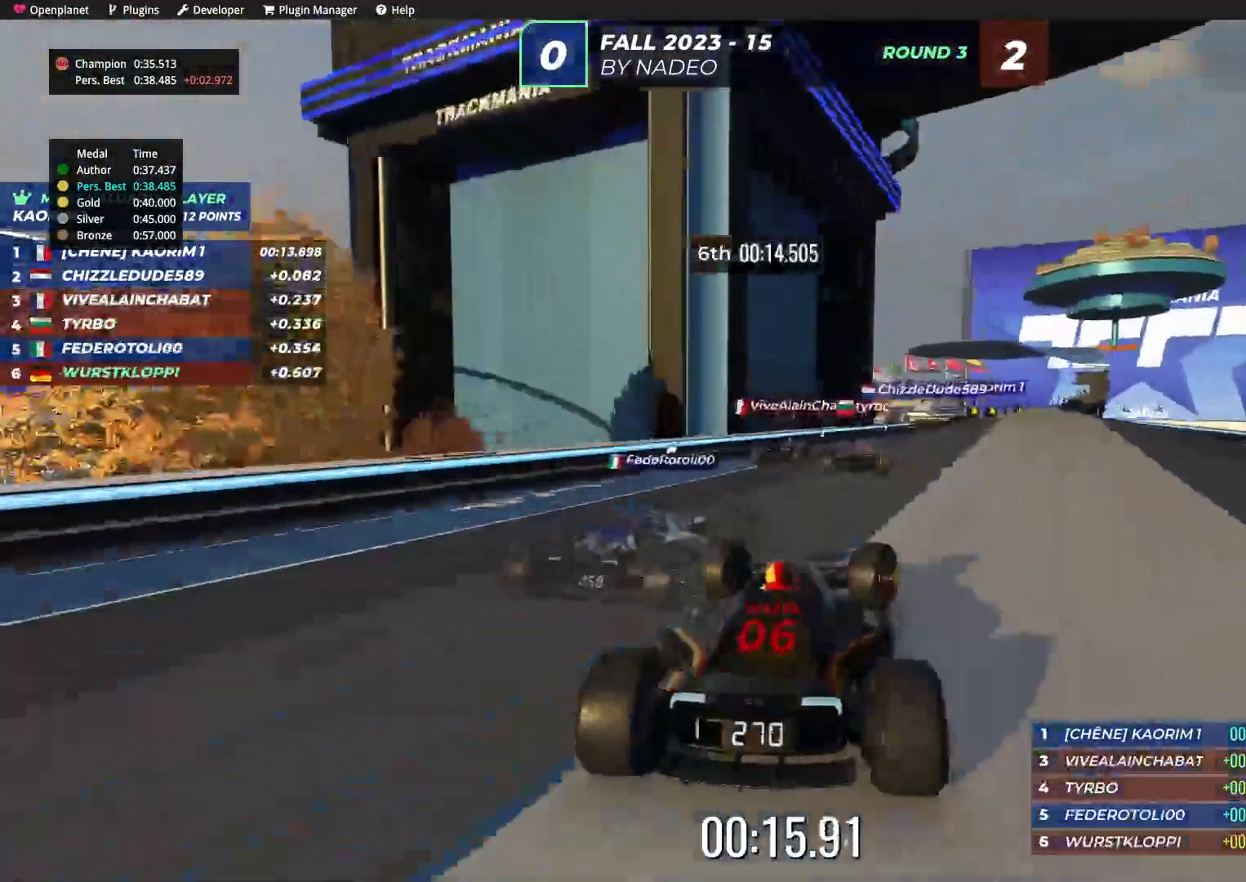
{"keys": ["right", "up"], "events": [[100, "right", "up"], [484, "right", "down"]]}
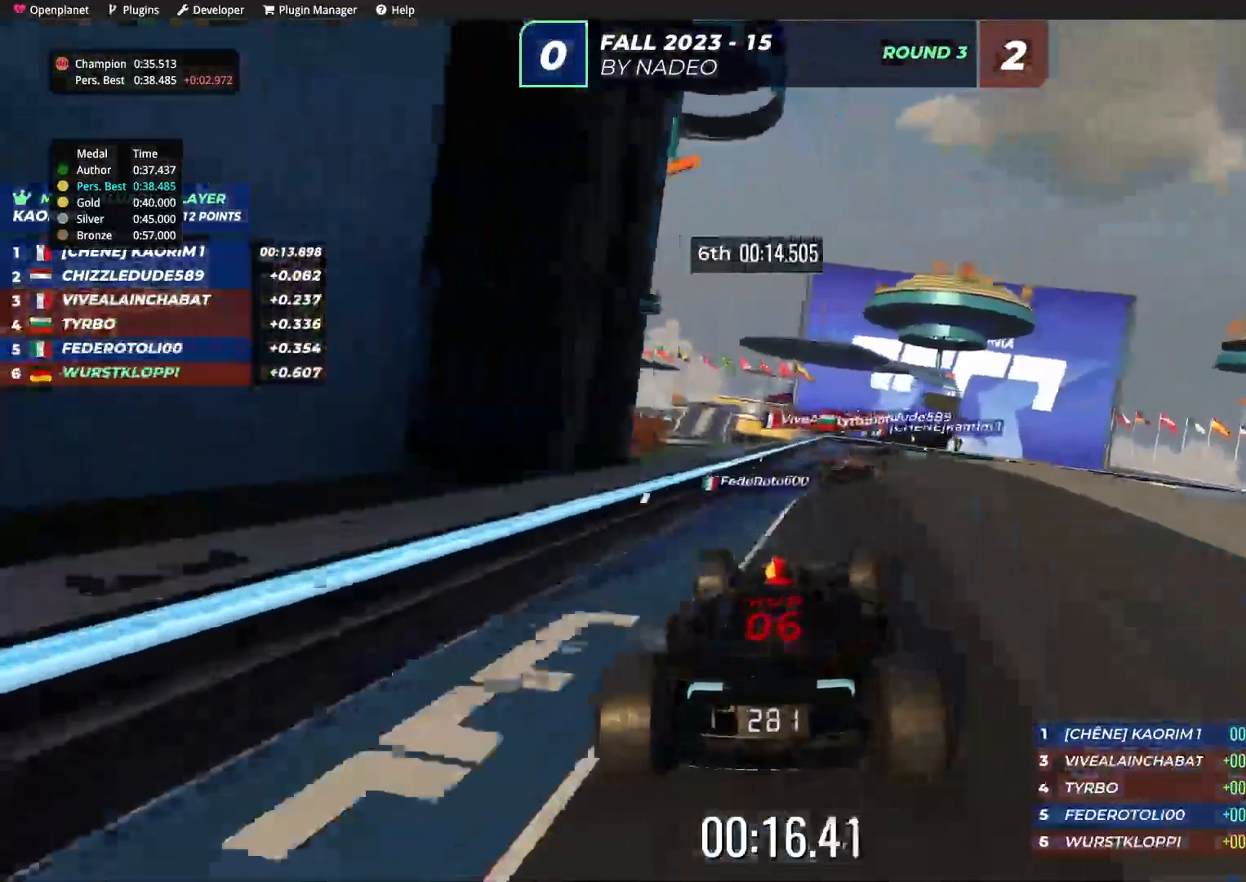
{"keys": ["right", "up"], "events": [[334, "down", "down"], [417, "down", "up"]]}
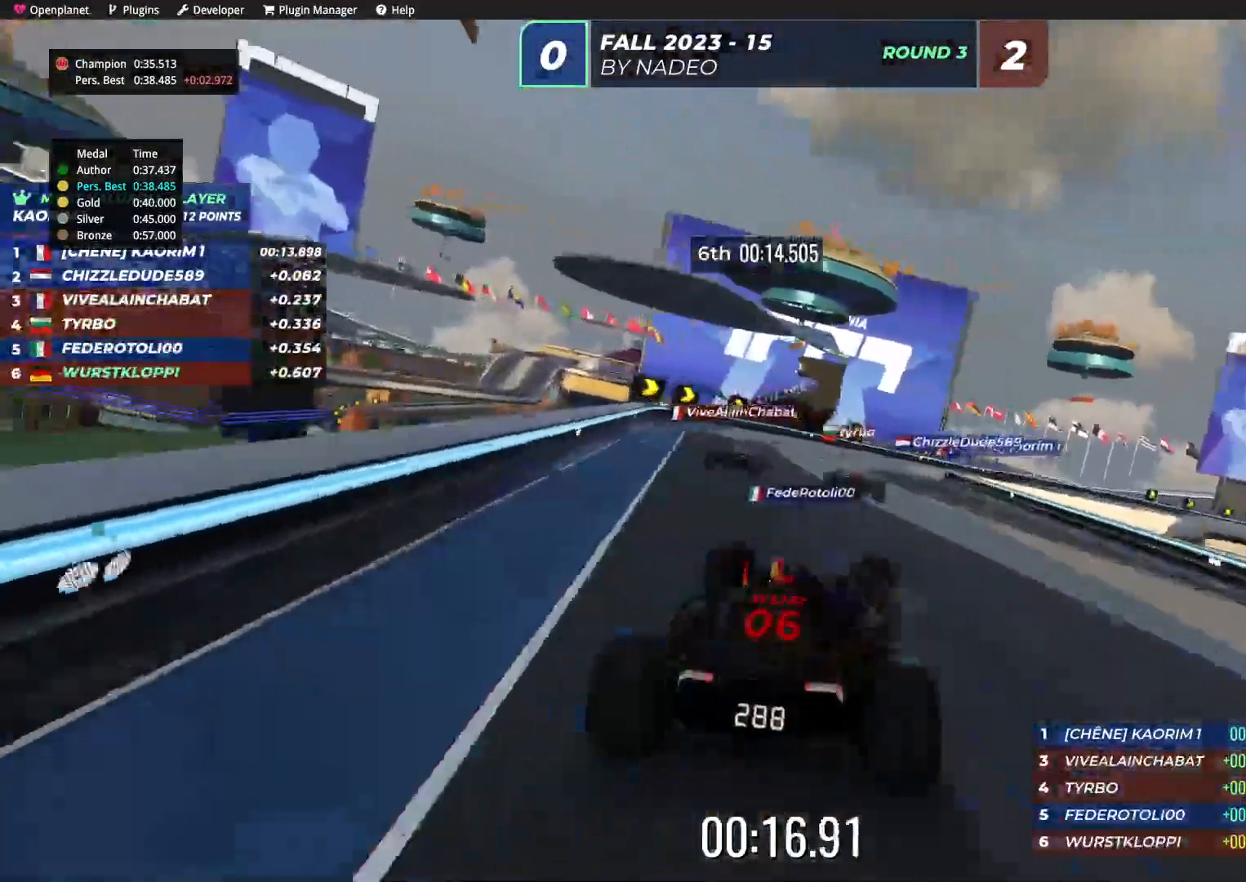
{"keys": ["right", "up"], "events": [[234, "right", "up"], [484, "right", "down"]]}
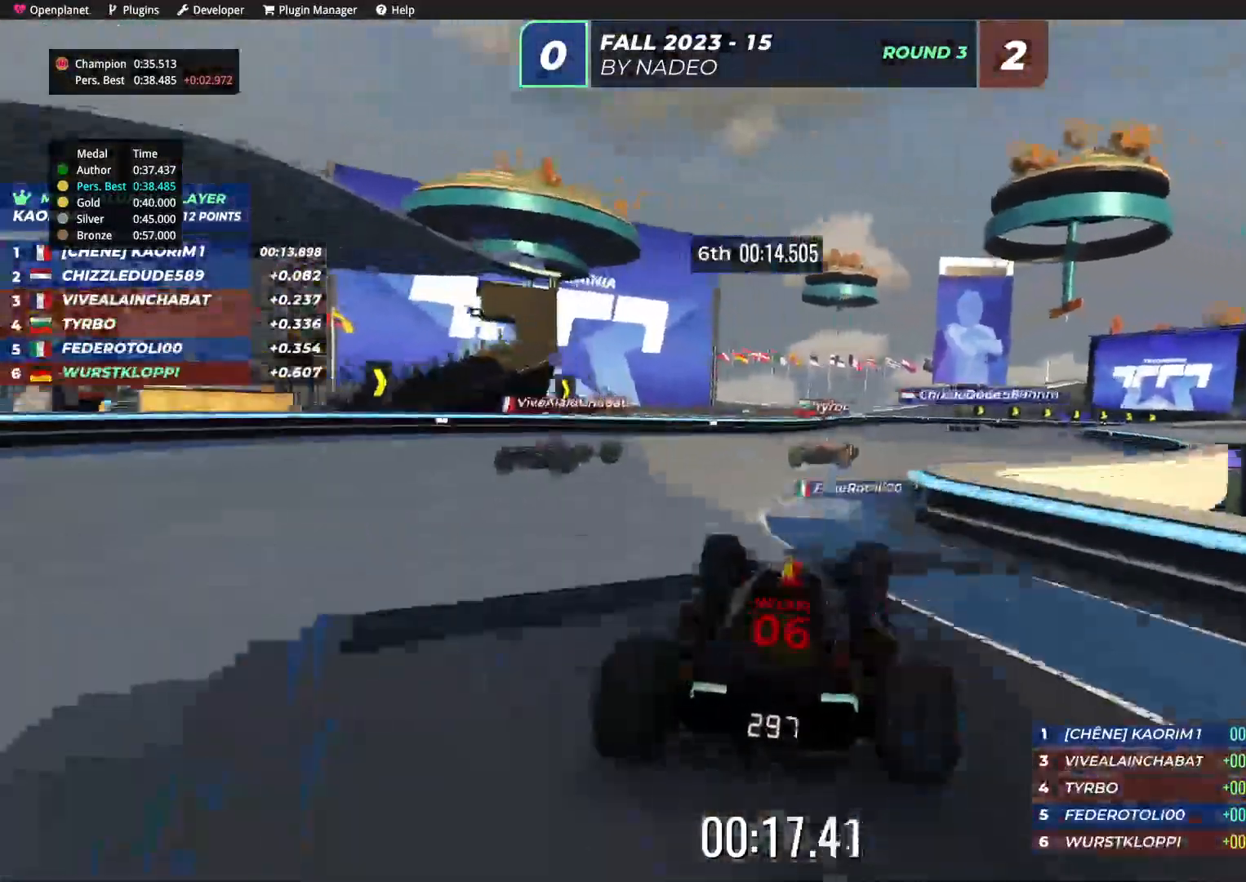
{"keys": ["right", "up"], "events": []}
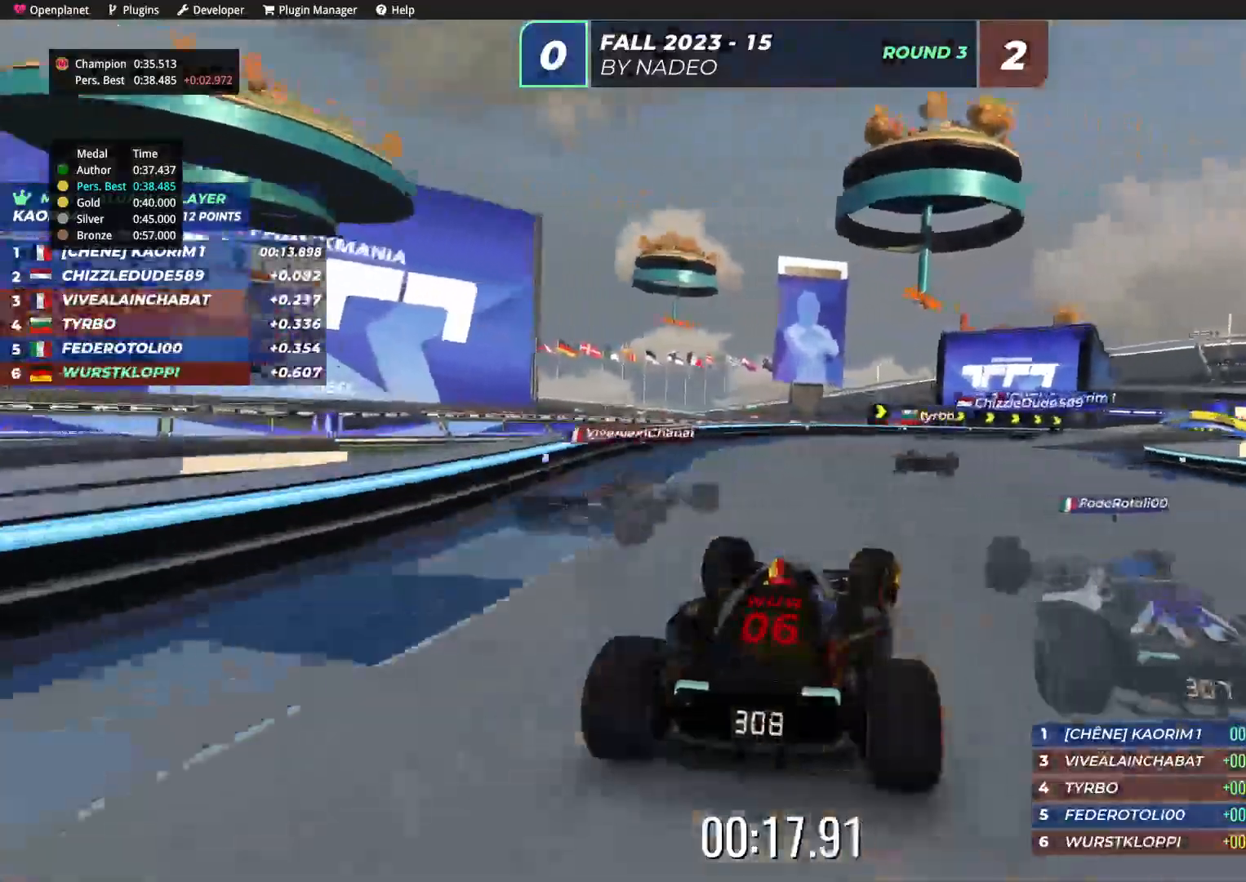
{"keys": ["up"], "events": [[334, "right", "up"]]}
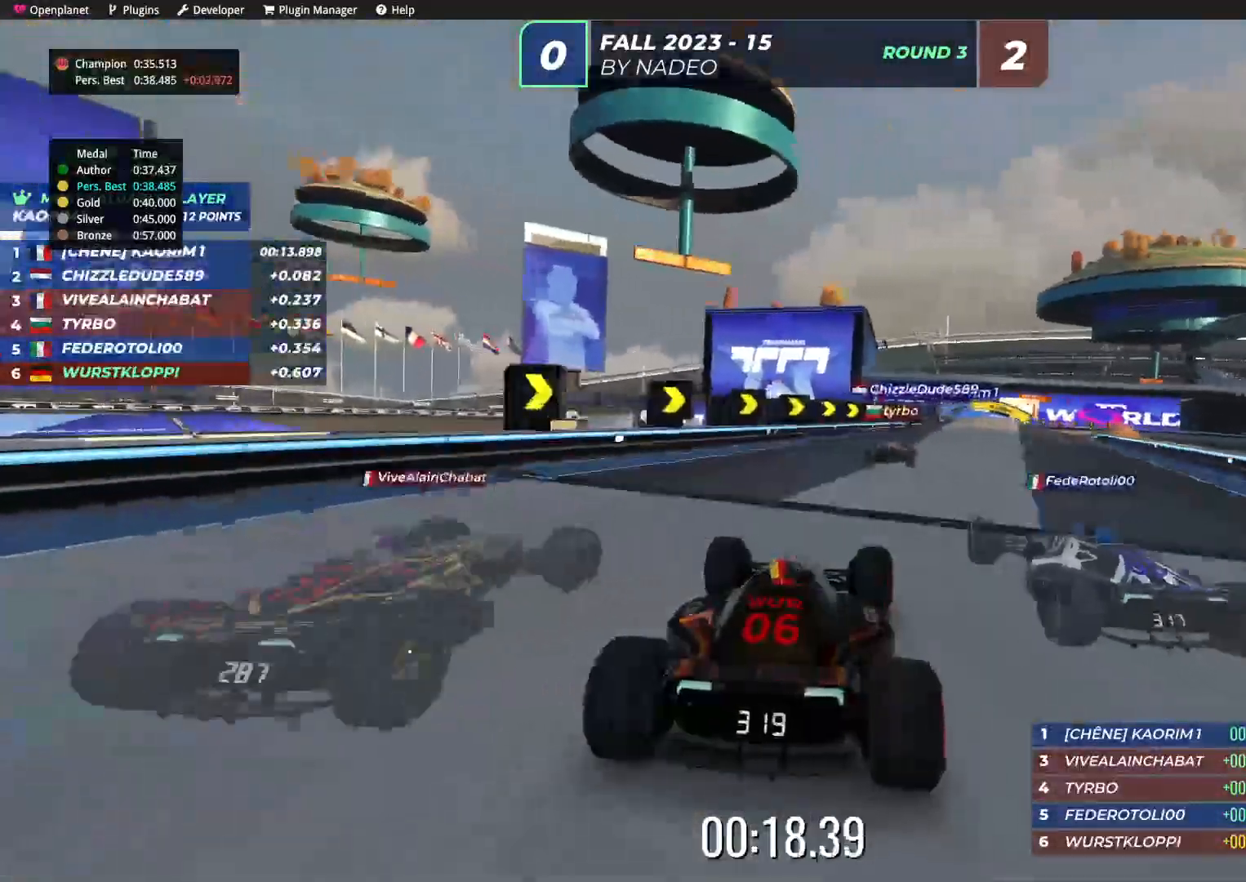
{"keys": ["up"], "events": [[17, "right", "down"], [184, "right", "up"], [317, "right", "down"], [417, "right", "up"]]}
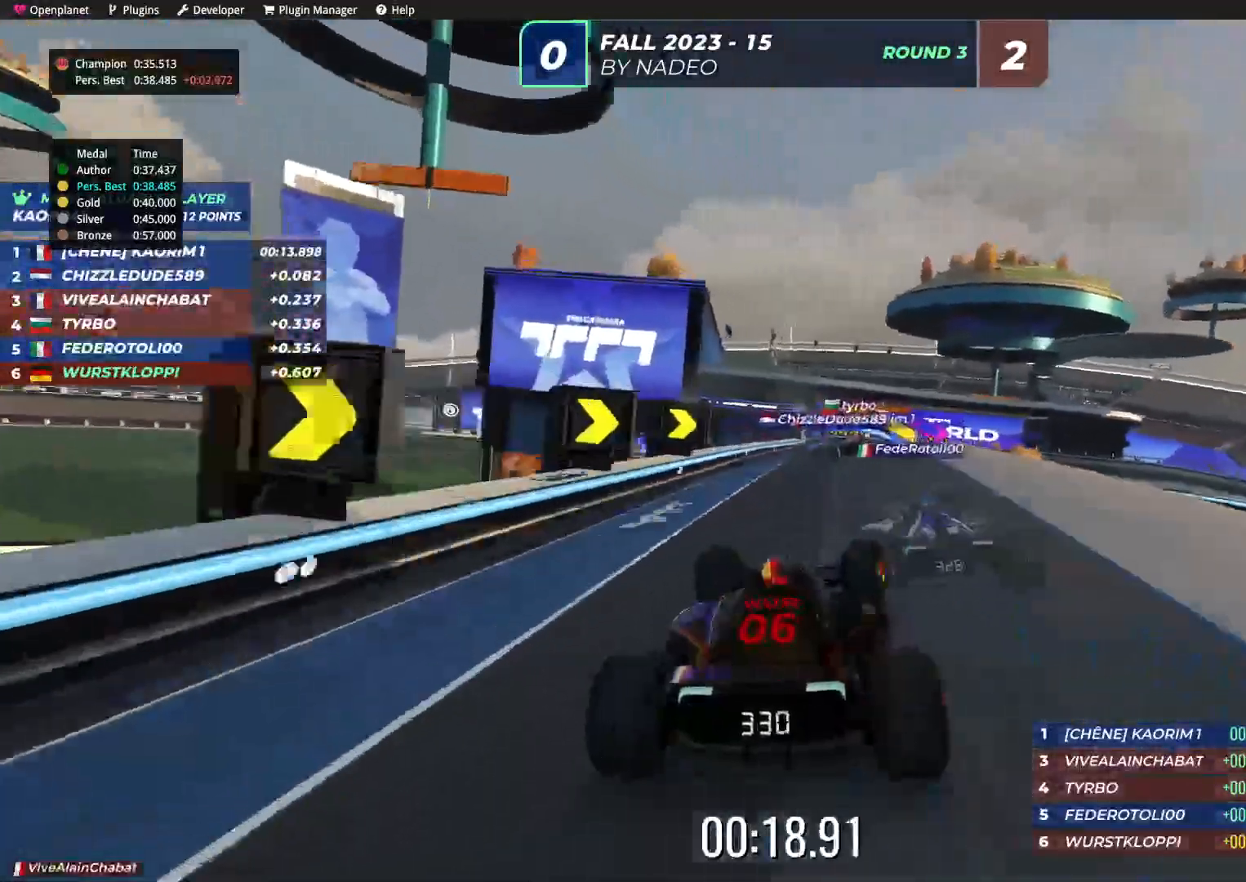
{"keys": ["up"], "events": []}
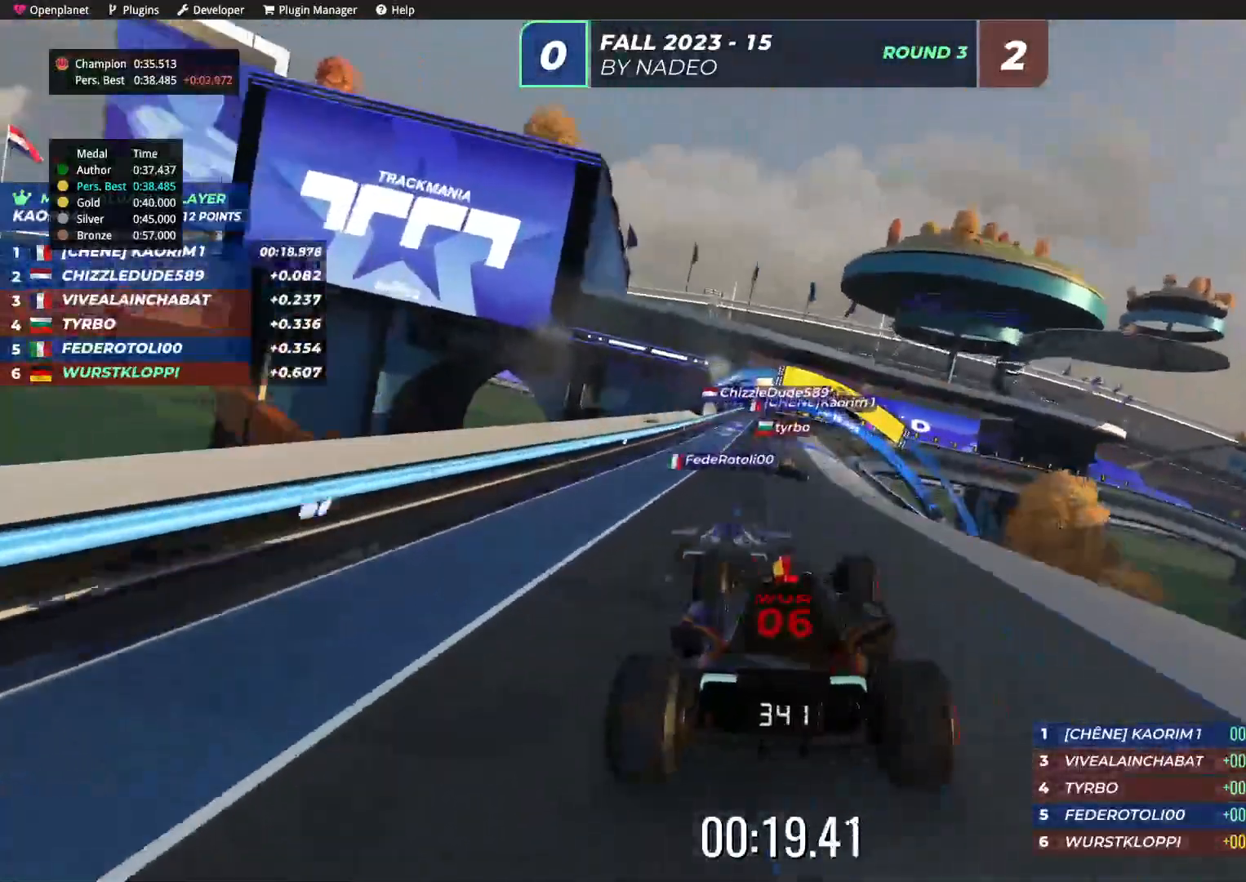
{"keys": ["right", "up"], "events": [[84, "left", "down"], [167, "left", "up"], [434, "right", "down"]]}
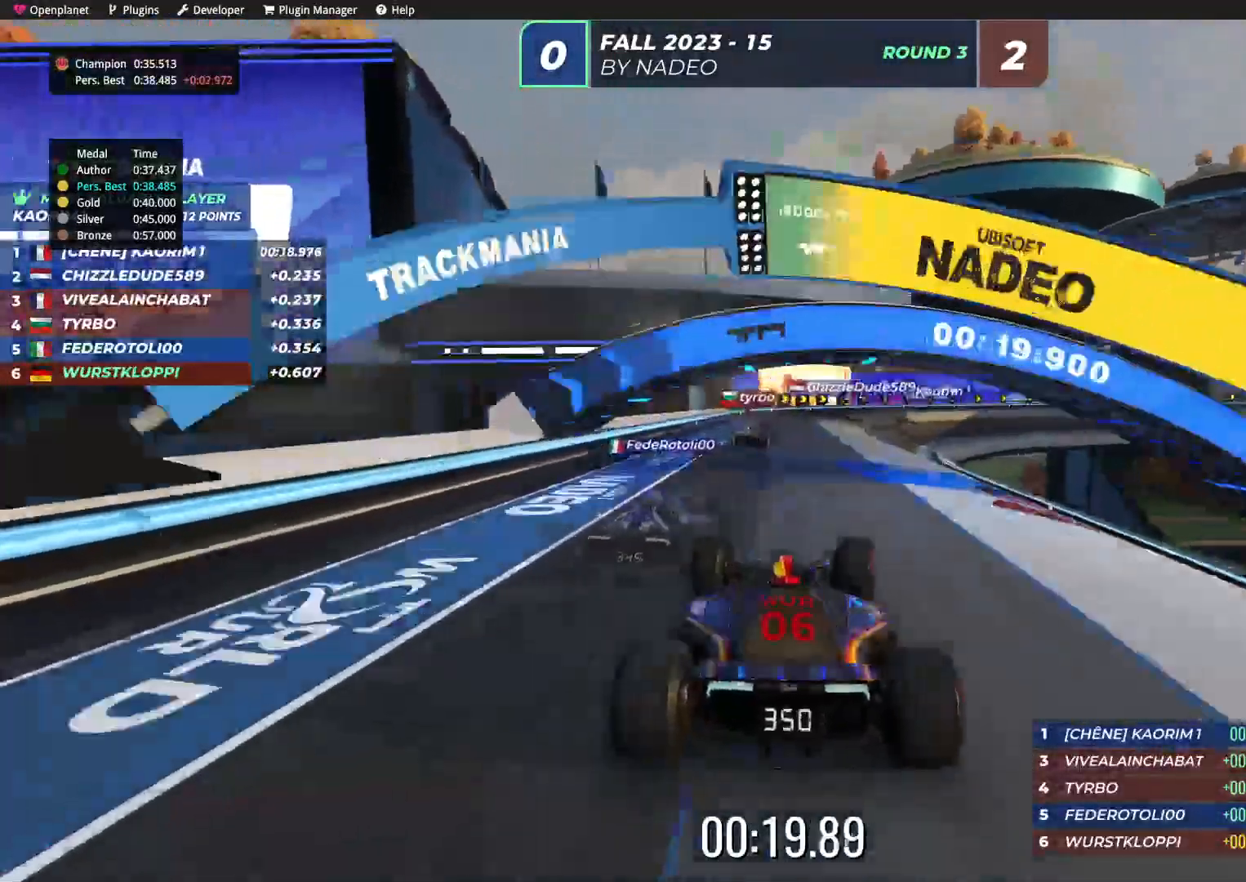
{"keys": ["down", "right", "up"], "events": [[217, "down", "down"]]}
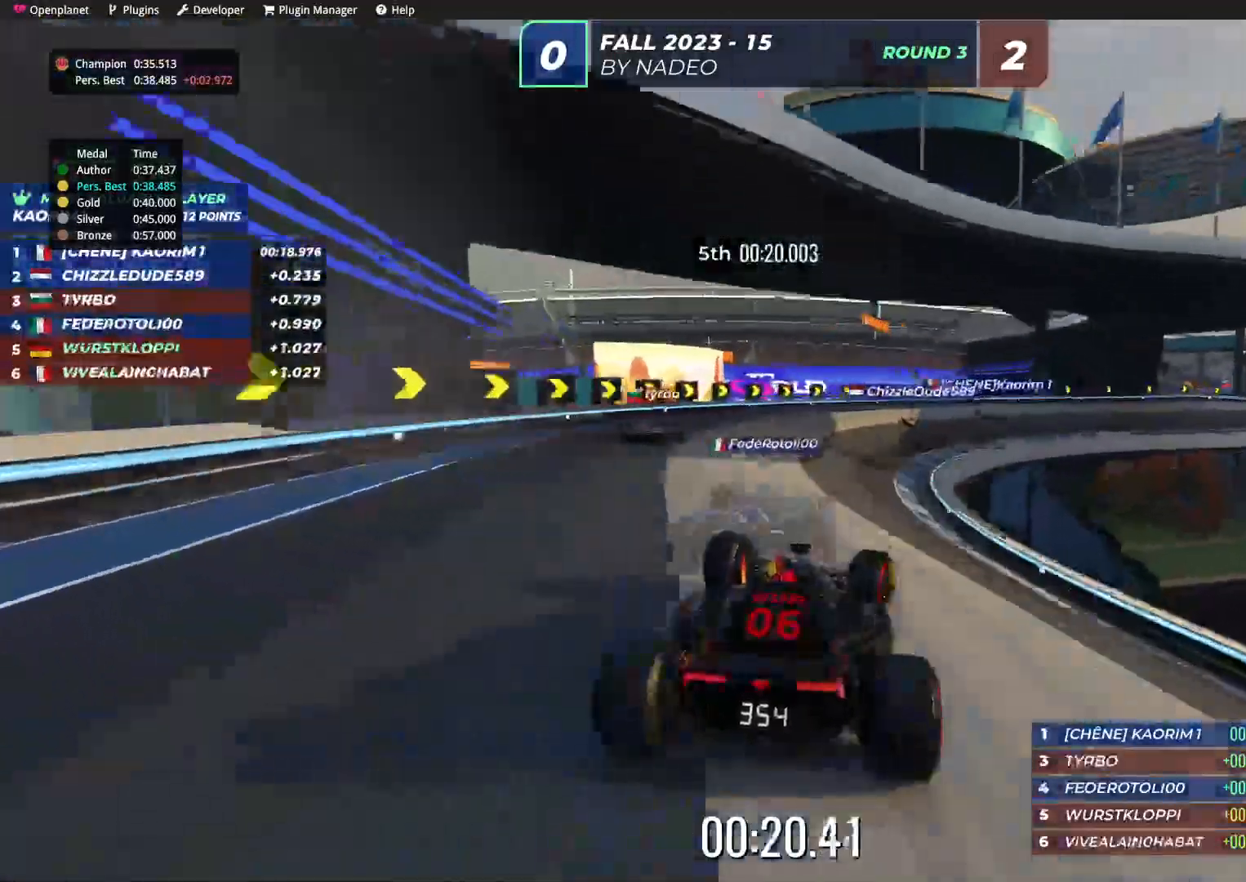
{"keys": ["right", "up"], "events": [[434, "down", "up"]]}
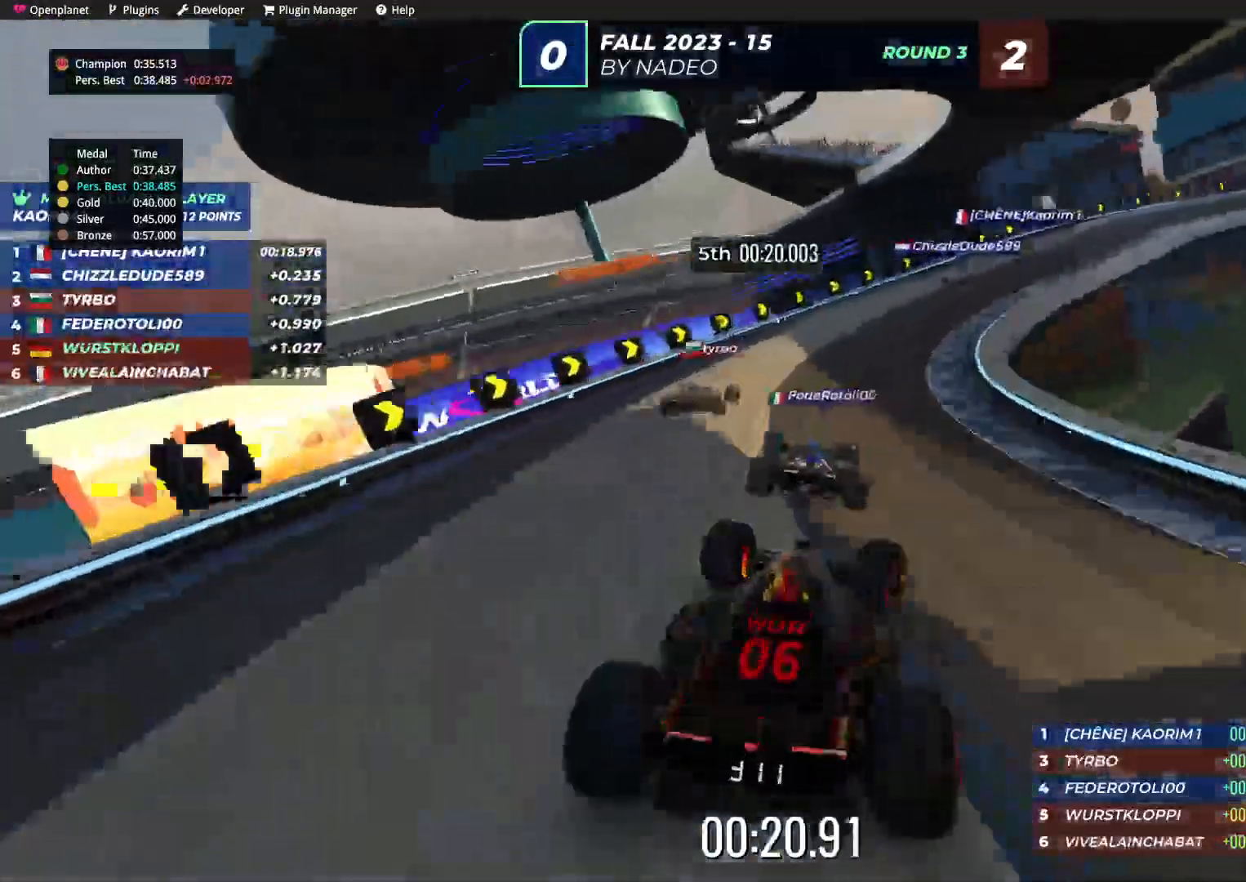
{"keys": ["up"], "events": [[284, "right", "up"]]}
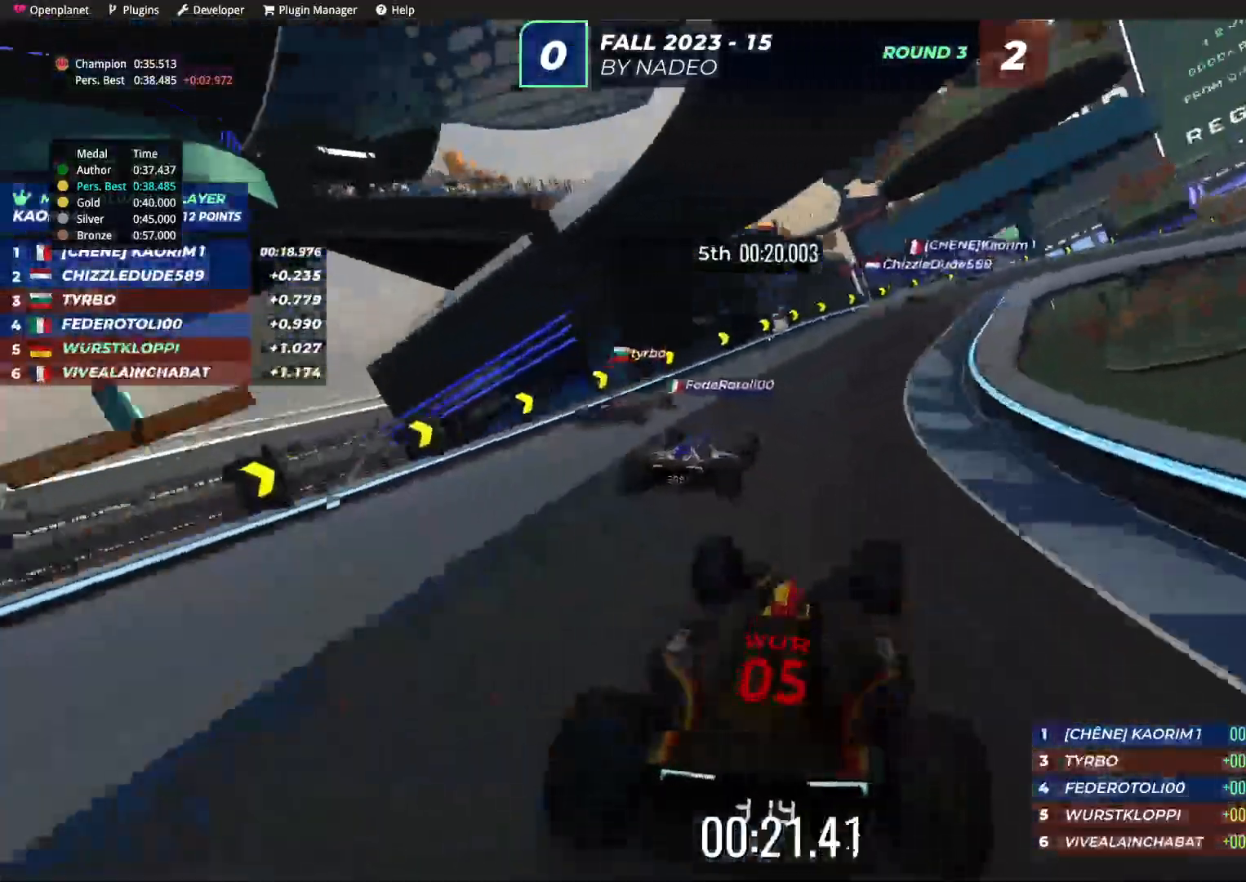
{"keys": ["down", "right"], "events": [[50, "right", "down"], [317, "down", "down"], [484, "up", "up"]]}
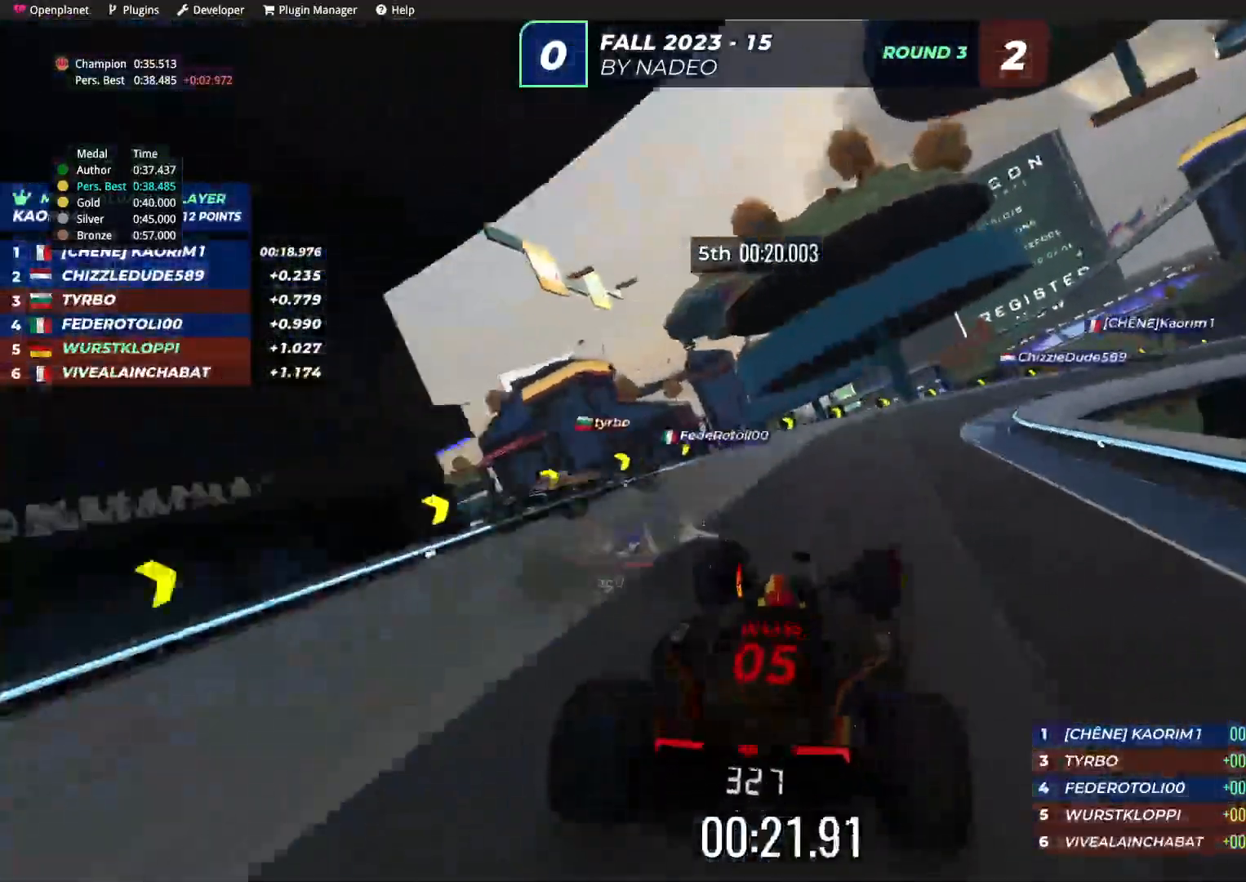
{"keys": ["right", "up"], "events": [[334, "up", "down"], [367, "down", "up"]]}
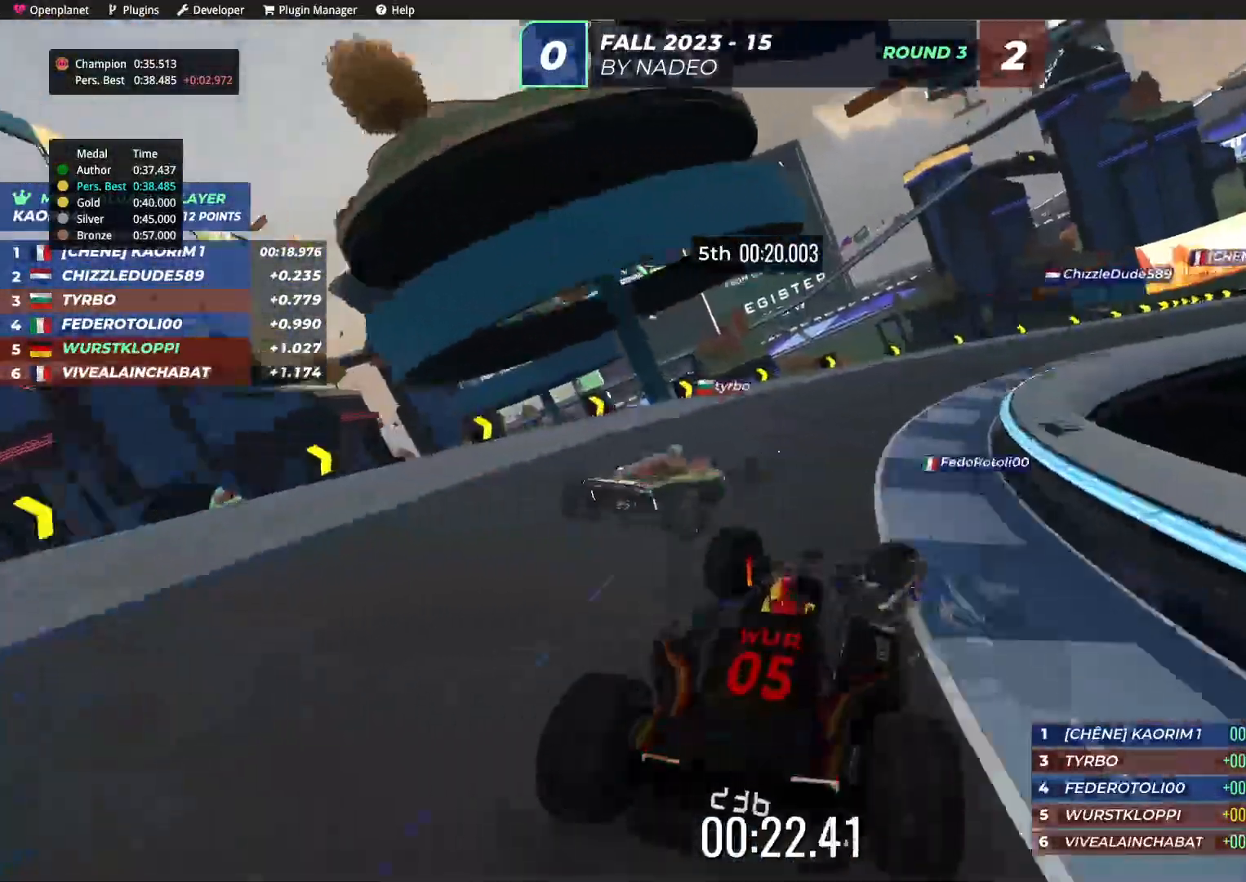
{"keys": ["right", "up"], "events": []}
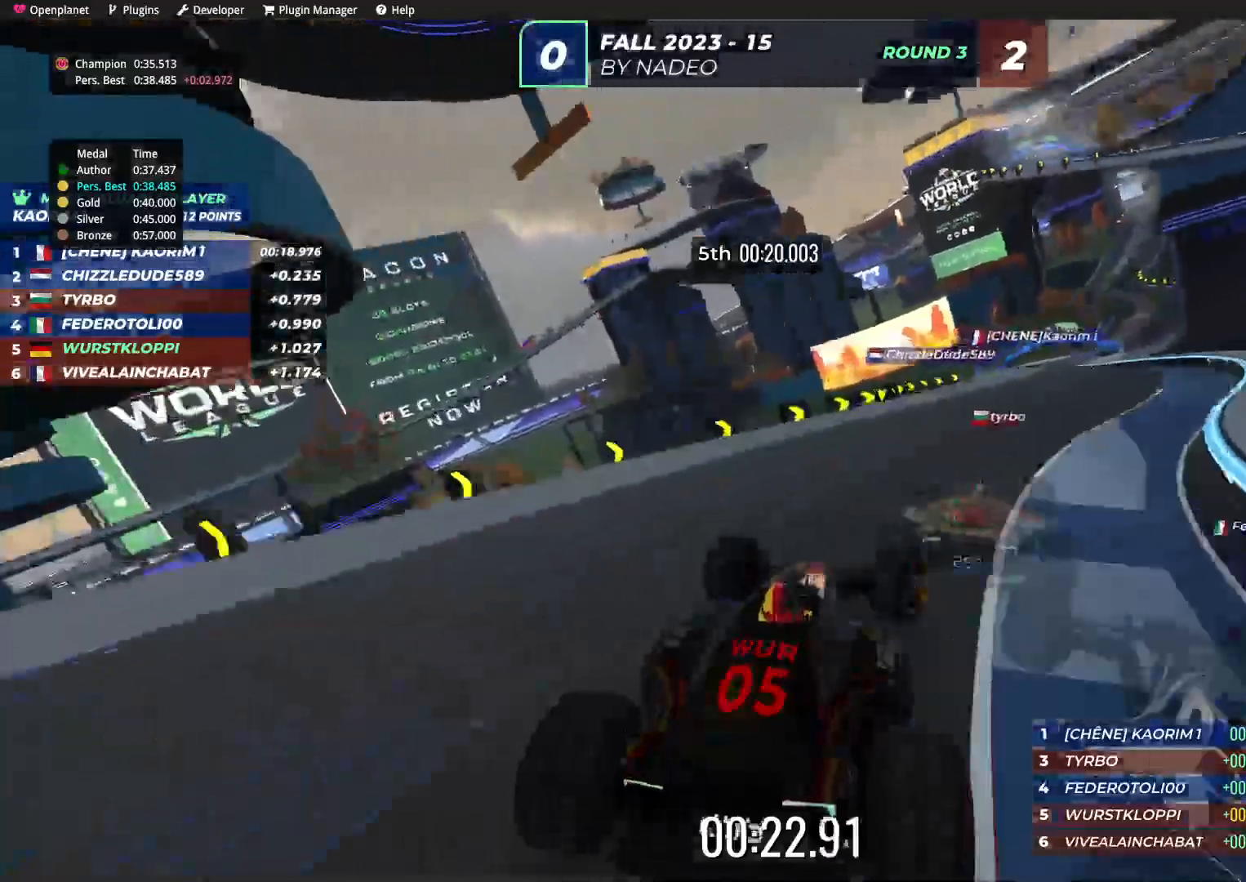
{"keys": ["left", "up"], "events": [[284, "right", "up"], [434, "left", "down"]]}
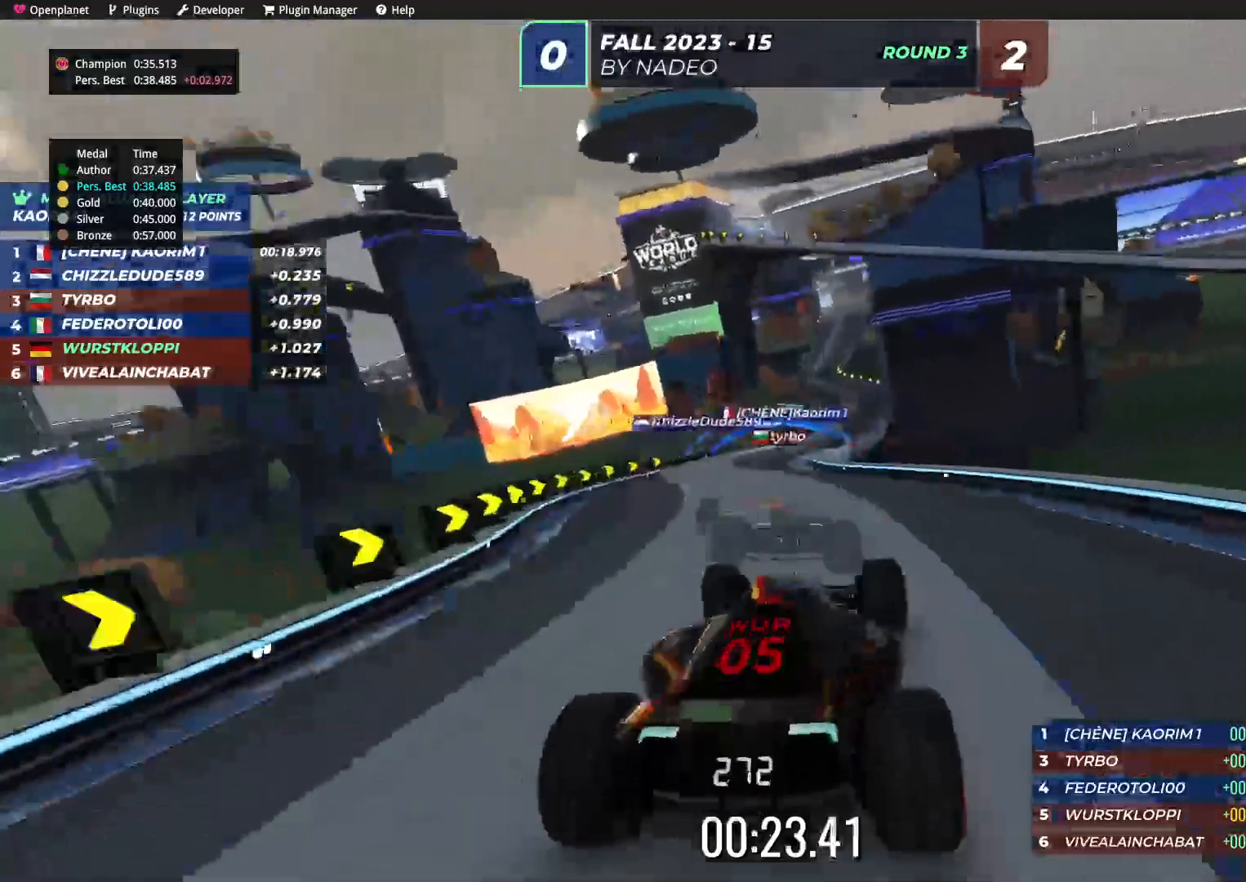
{"keys": ["up"], "events": [[300, "left", "up"]]}
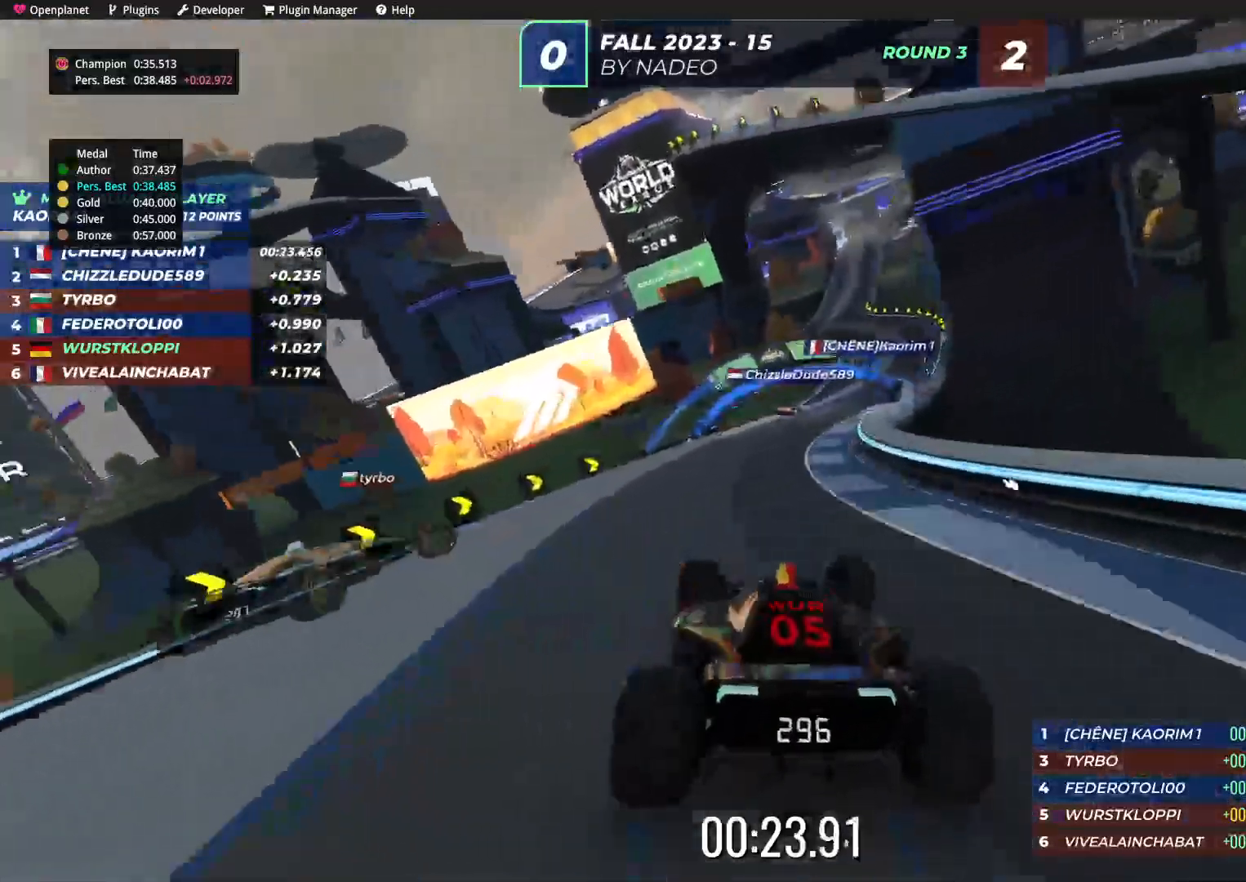
{"keys": ["up"], "events": [[17, "right", "down"], [484, "right", "up"]]}
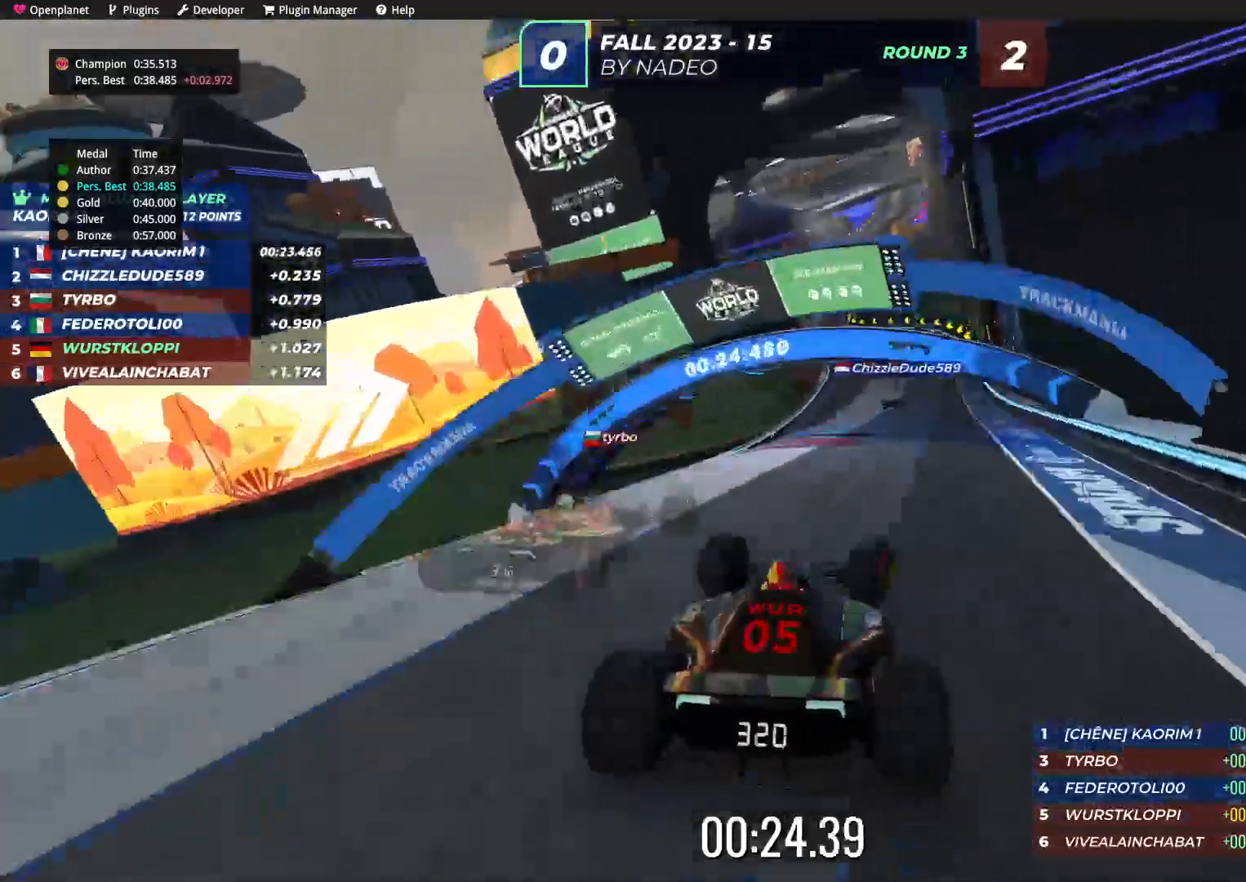
{"keys": ["up"], "events": []}
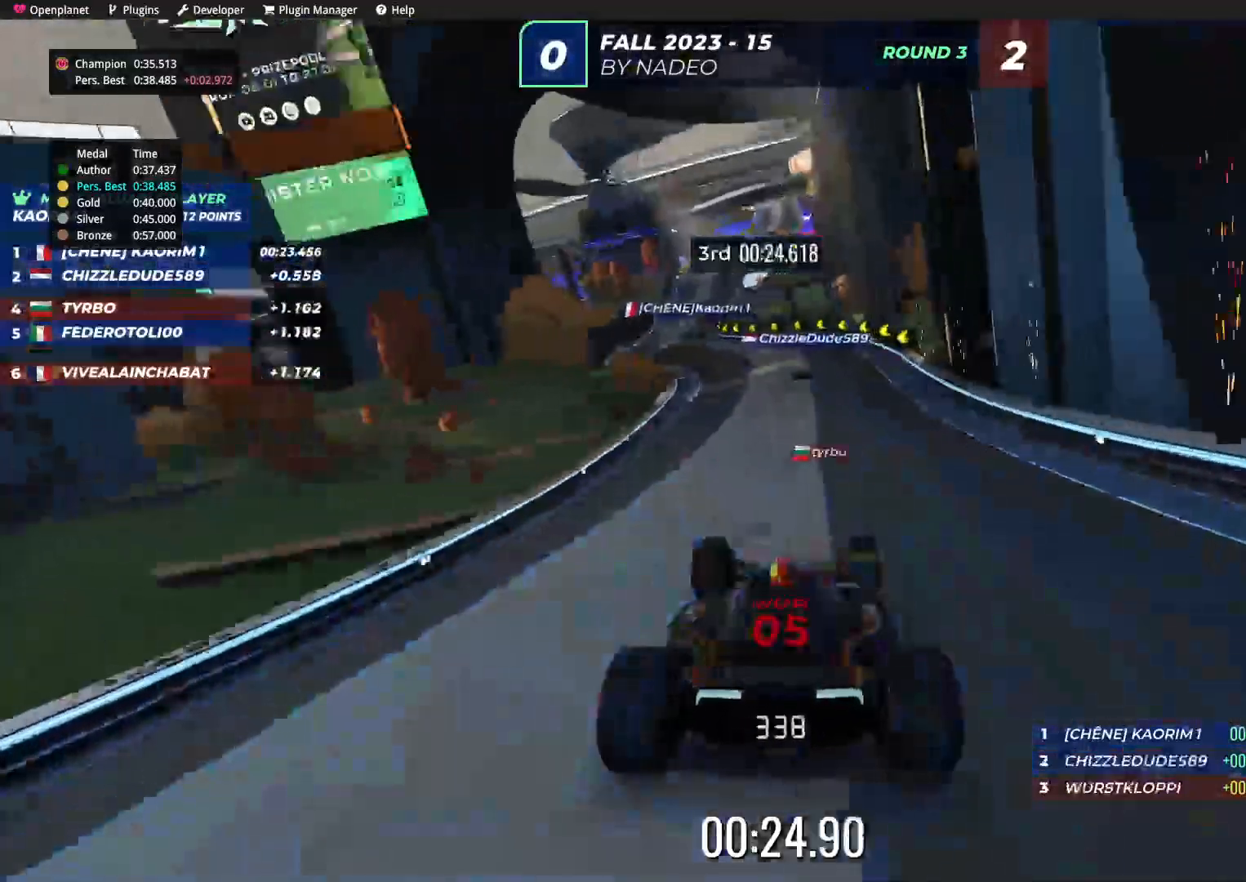
{"keys": ["up"], "events": [[67, "left", "down"], [434, "left", "up"]]}
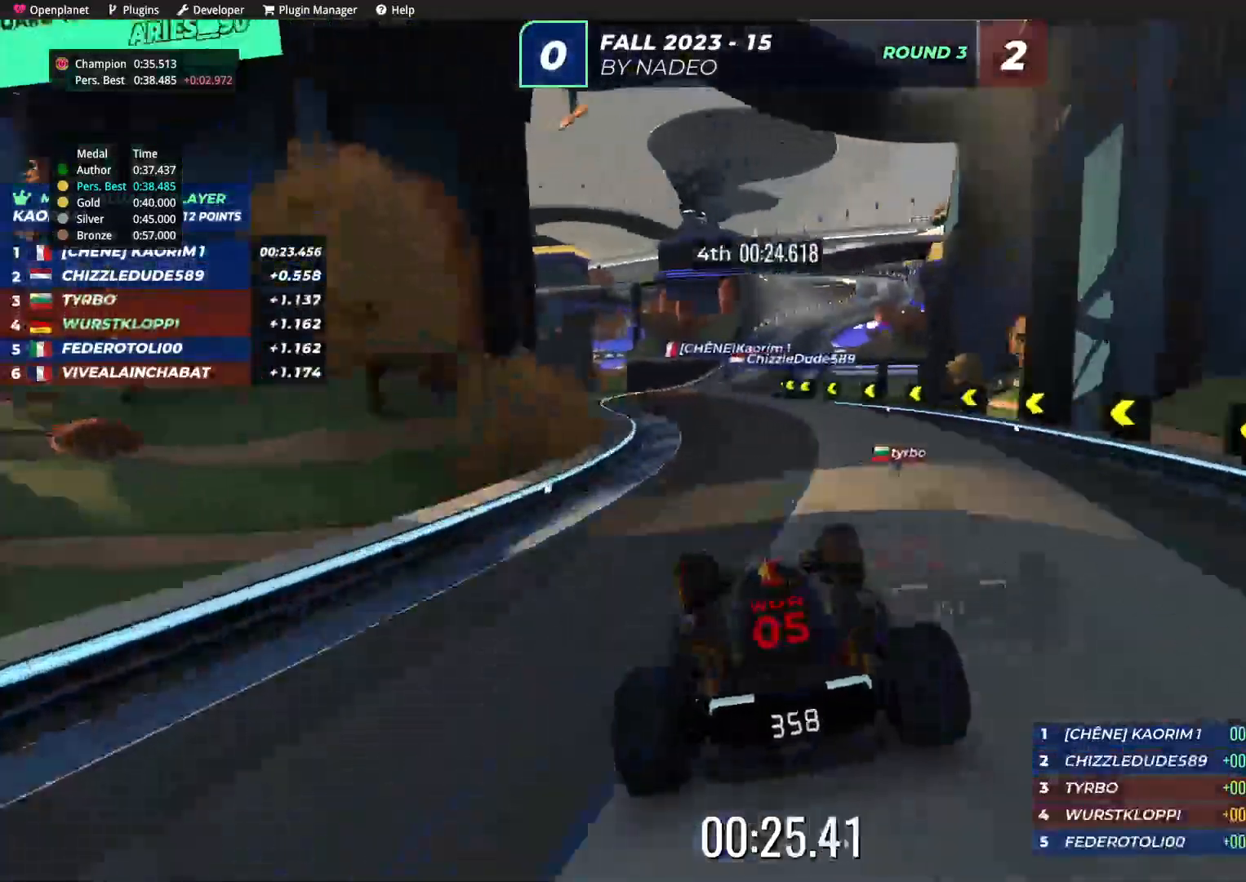
{"keys": ["right", "up"], "events": [[400, "right", "down"]]}
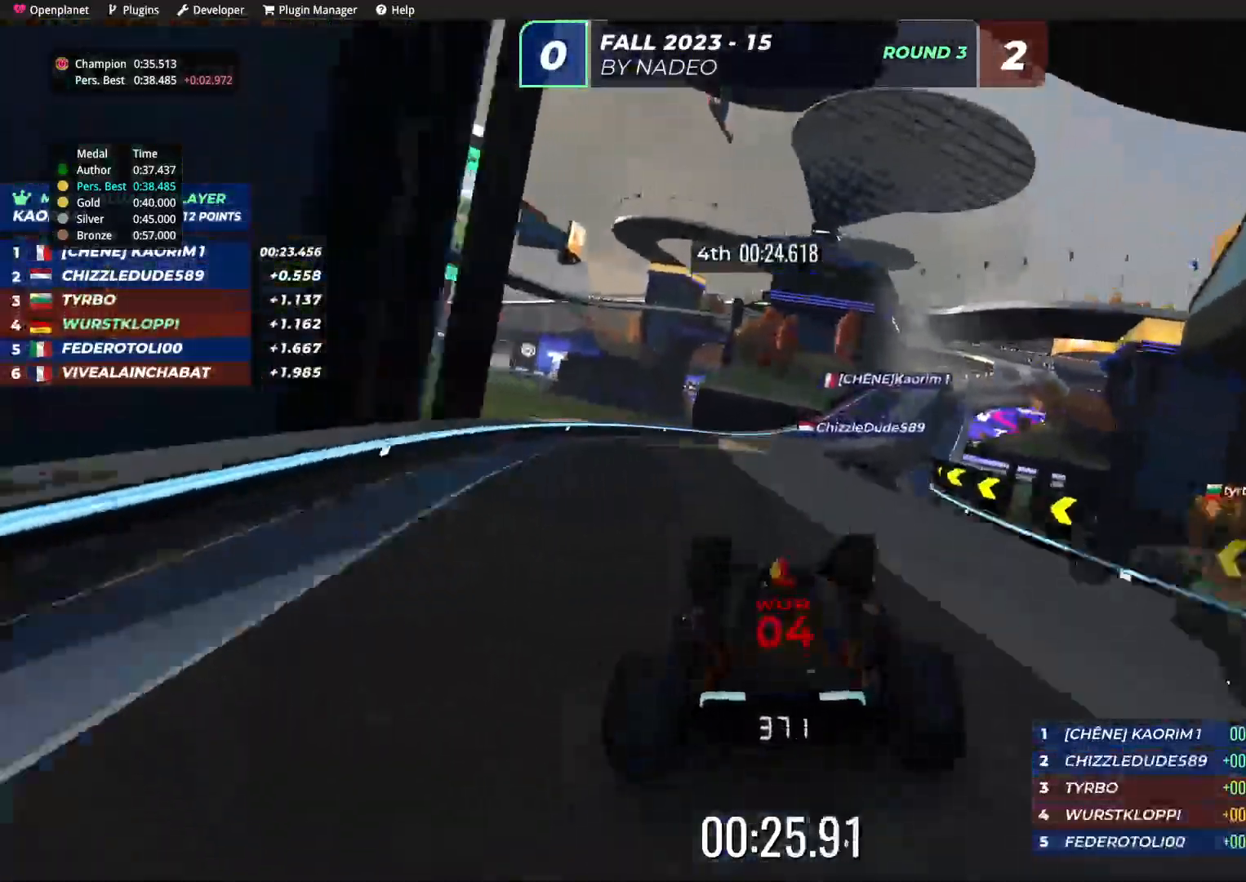
{"keys": ["up"], "events": [[417, "right", "up"]]}
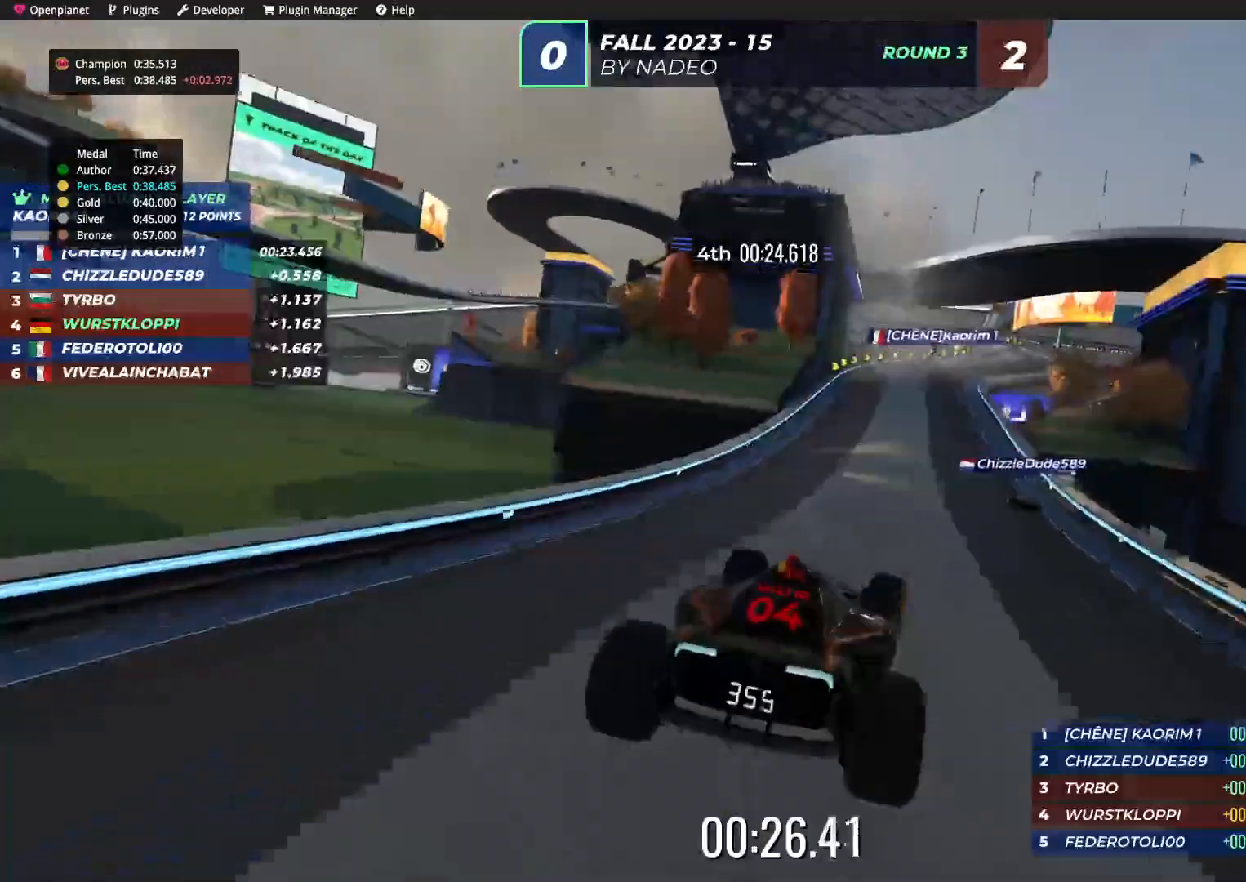
{"keys": ["up"], "events": [[250, "right", "down"], [384, "right", "up"]]}
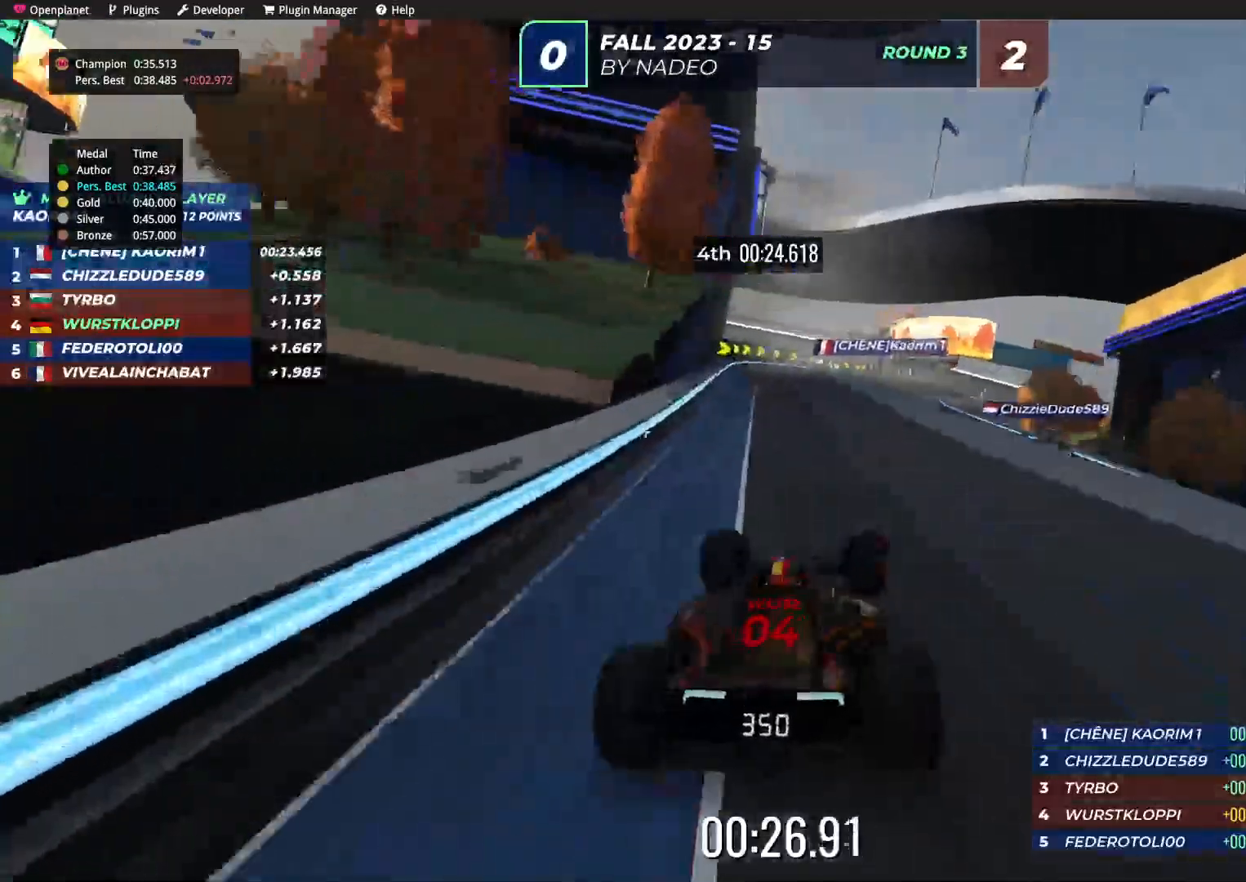
{"keys": ["up"], "events": [[84, "right", "down"], [200, "right", "up"], [317, "right", "down"], [434, "right", "up"]]}
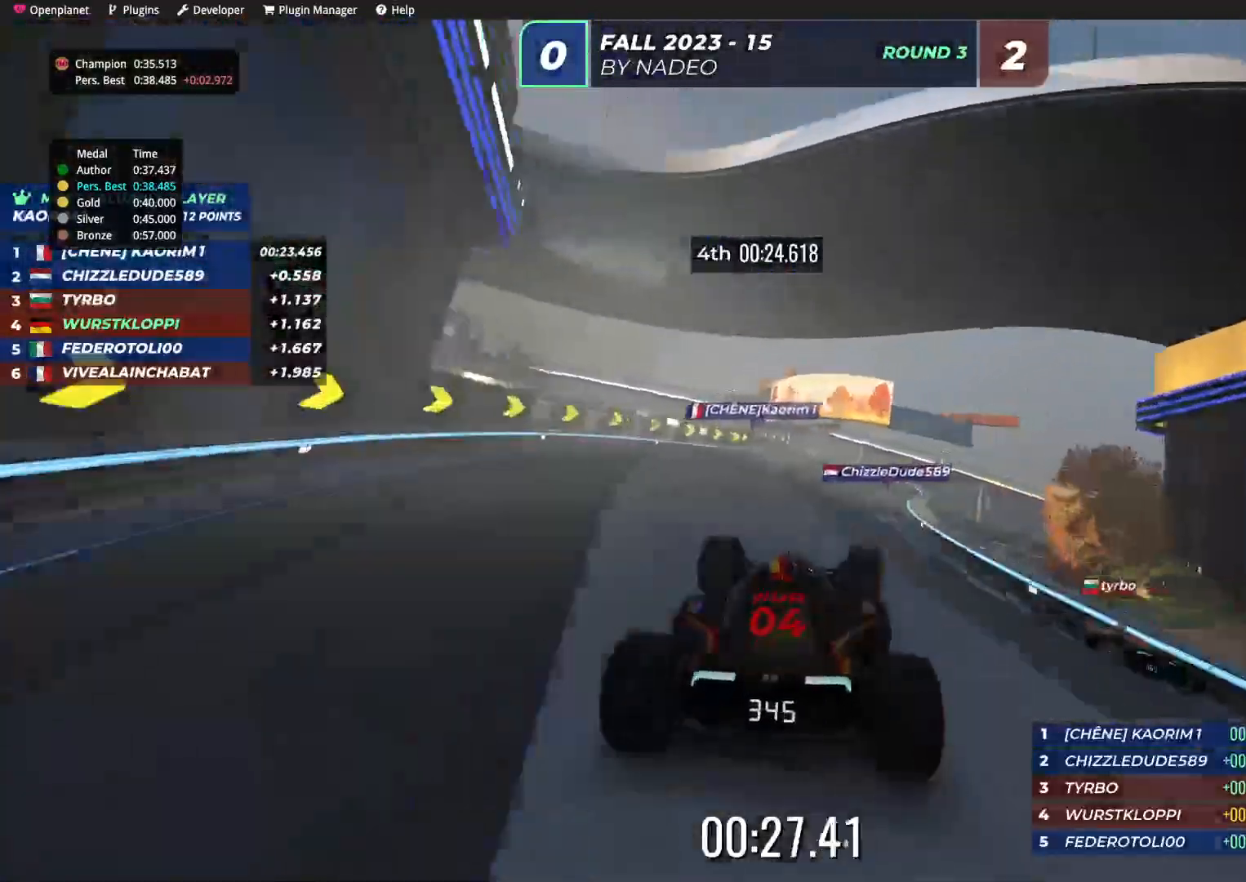
{"keys": ["left", "up"], "events": [[284, "left", "down"]]}
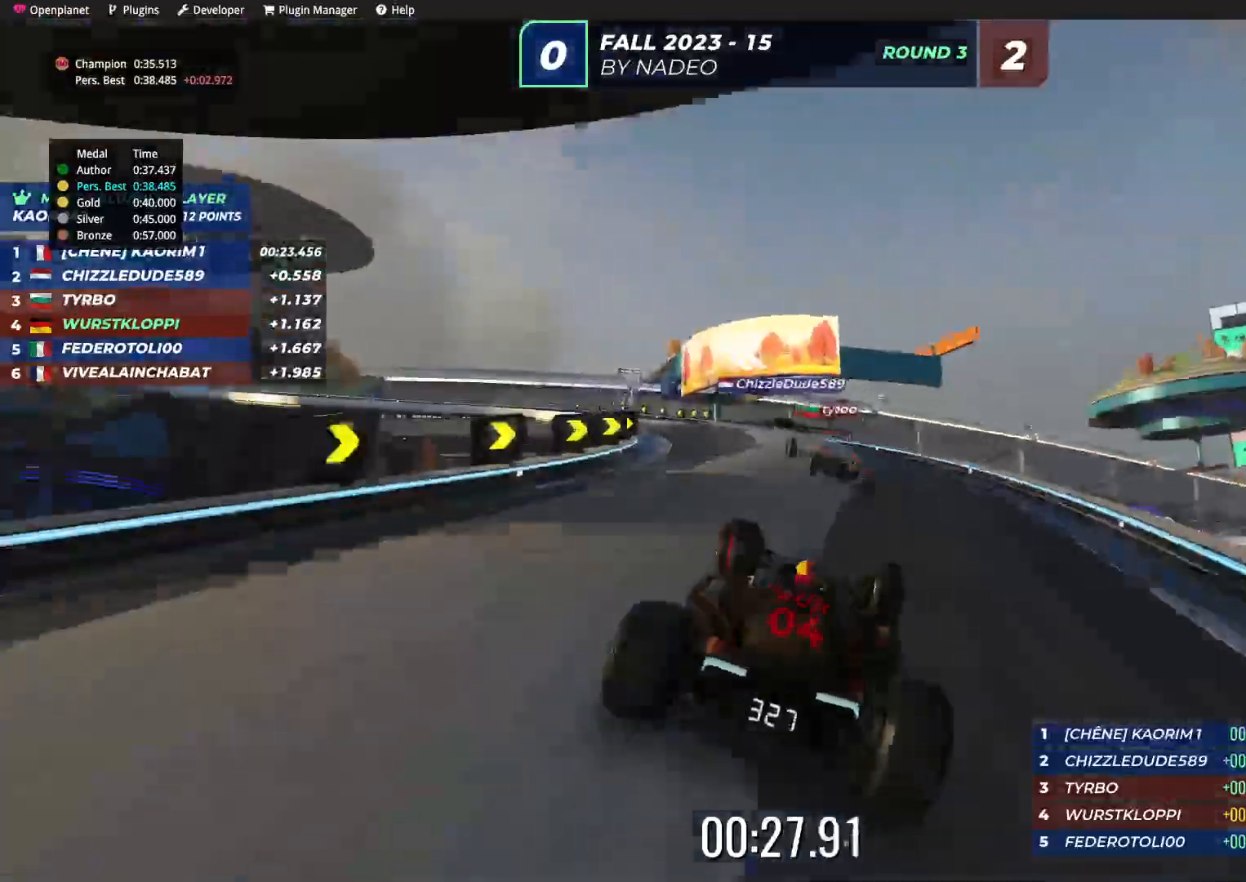
{"keys": ["left", "up"], "events": []}
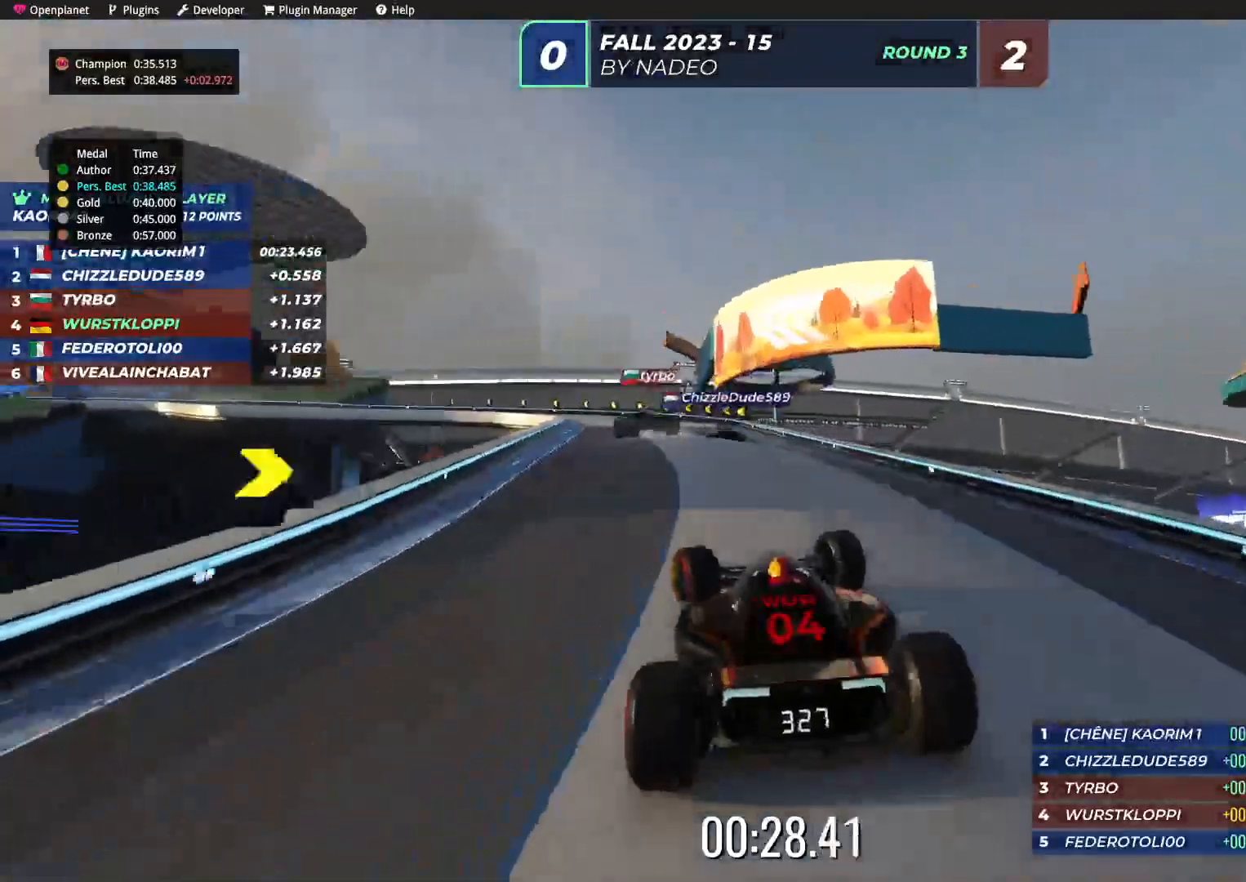
{"keys": ["left", "up"], "events": [[50, "left", "up"], [434, "left", "down"]]}